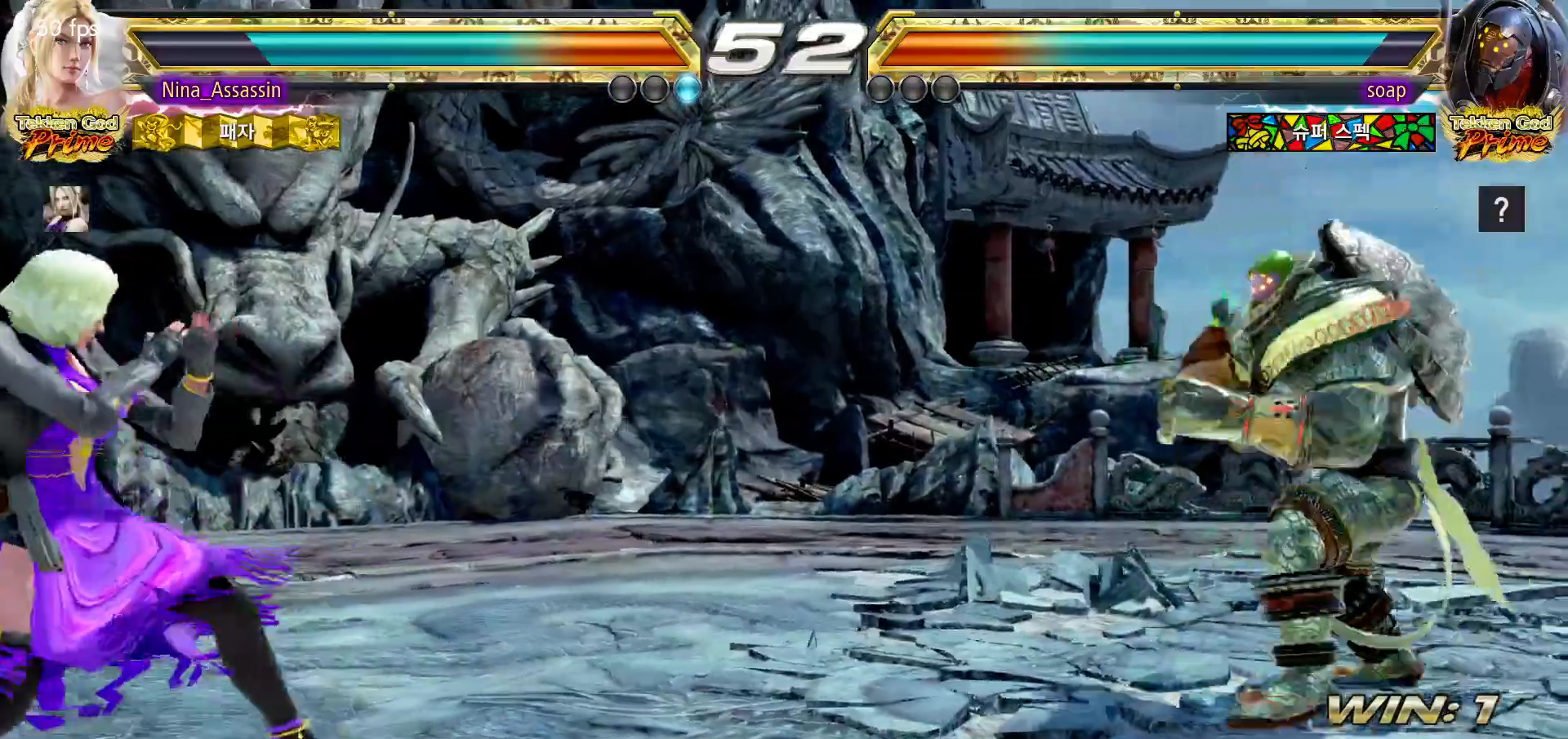
Gameplay with a controller (arcade stick); each line is a JSON object with the inputs held at the frame after it (dt_ms = milliseconds from this image to that frame). "events" lists button and stick changes between this image and that frame as [ms after this image, input, new state], when the widget could be followed in between. Not read: L3 R3.
{"dt_ms": 500, "buttons": [], "left_stick": "center", "events": [[17, "left_stick", "center"], [117, "left_stick", "right"], [167, "left_stick", "center"], [250, "left_stick", "right"], [267, "SQUARE", "down"], [350, "SQUARE", "up"], [400, "left_stick", "center"]]}
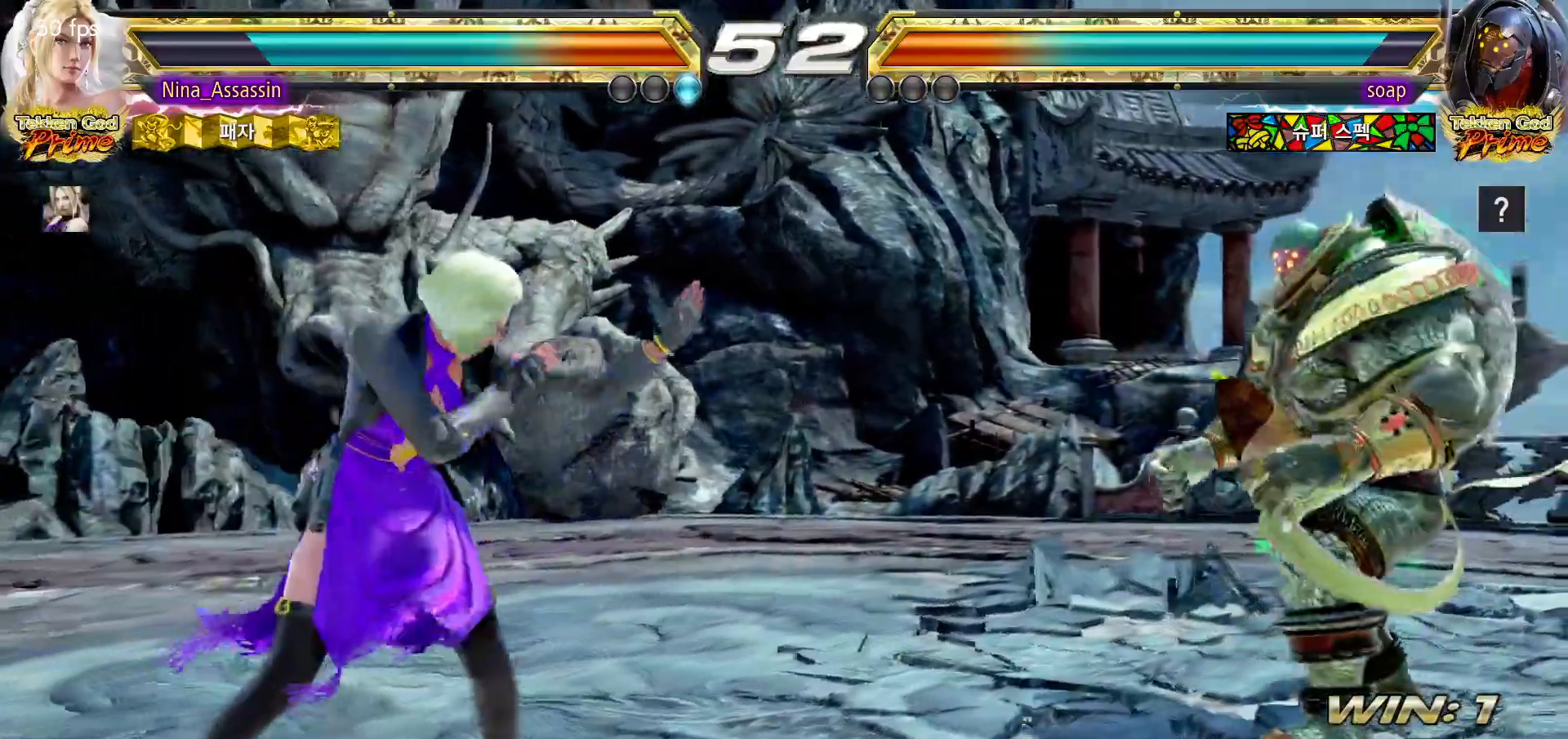
{"dt_ms": 500, "buttons": [], "left_stick": "down-left", "events": [[150, "left_stick", "left"], [217, "left_stick", "center"], [283, "left_stick", "left"], [433, "left_stick", "down-left"]]}
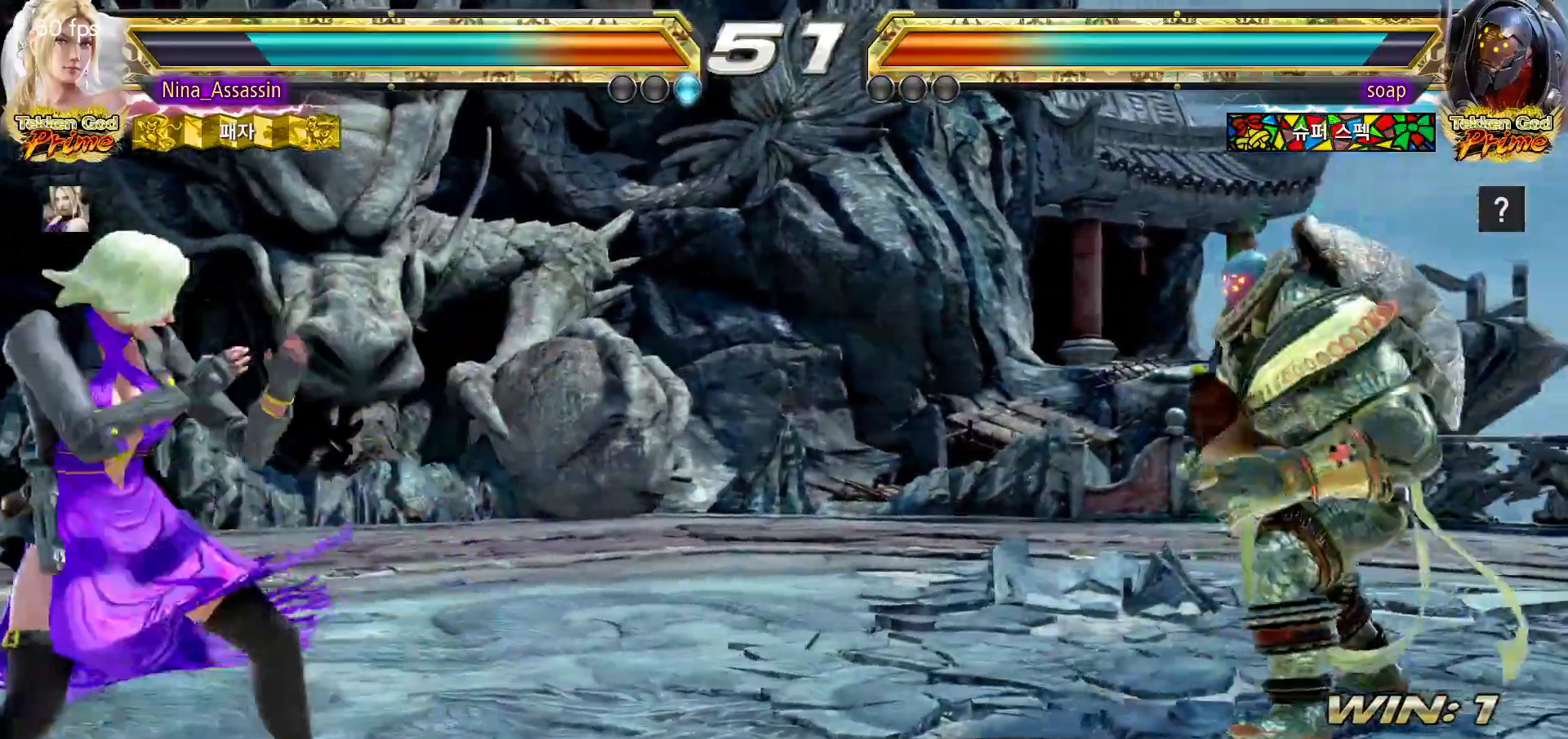
{"dt_ms": 500, "buttons": [], "left_stick": "center", "events": [[67, "left_stick", "center"], [117, "left_stick", "left"], [483, "left_stick", "center"]]}
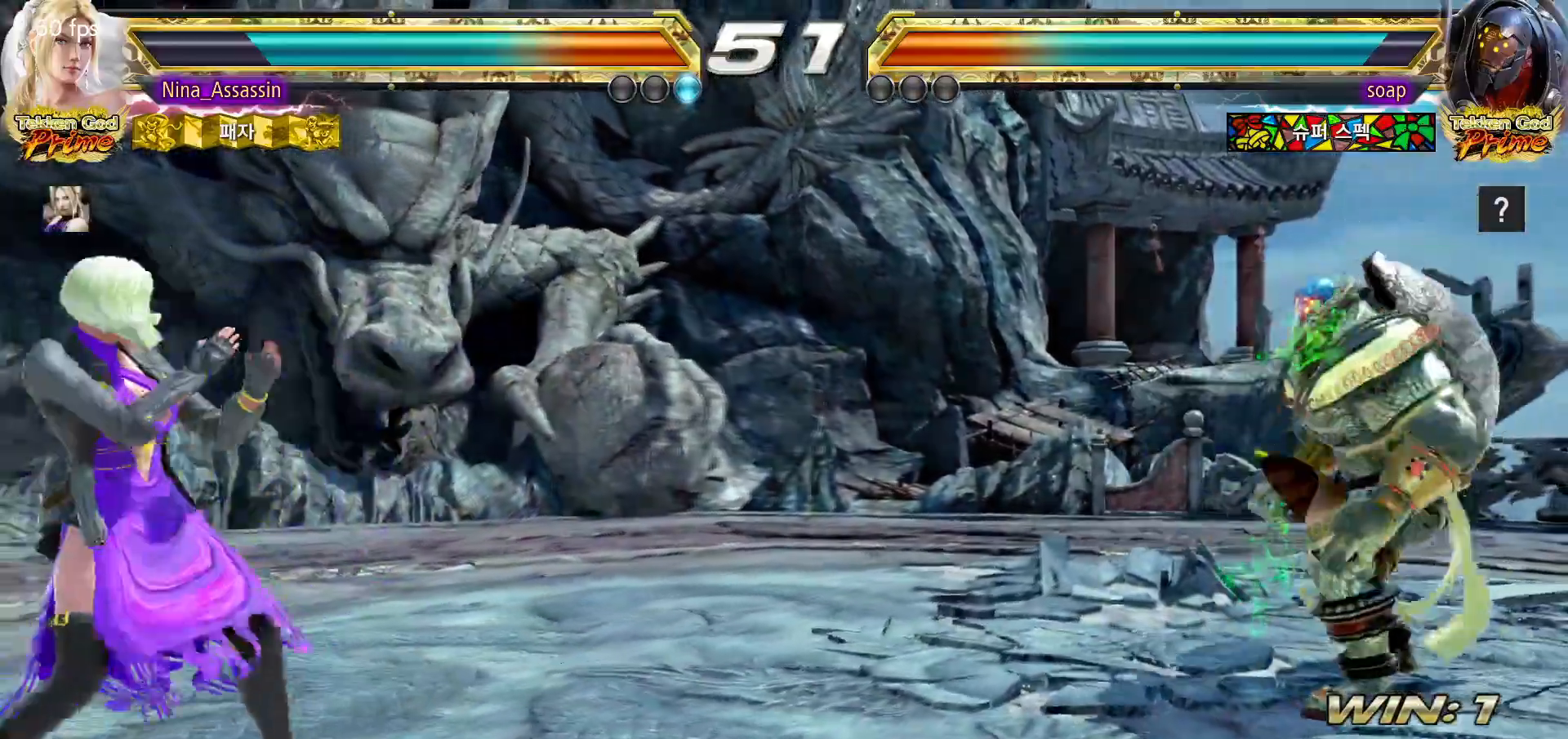
{"dt_ms": 500, "buttons": [], "left_stick": "right", "events": [[33, "left_stick", "right"], [83, "left_stick", "center"], [150, "left_stick", "right"]]}
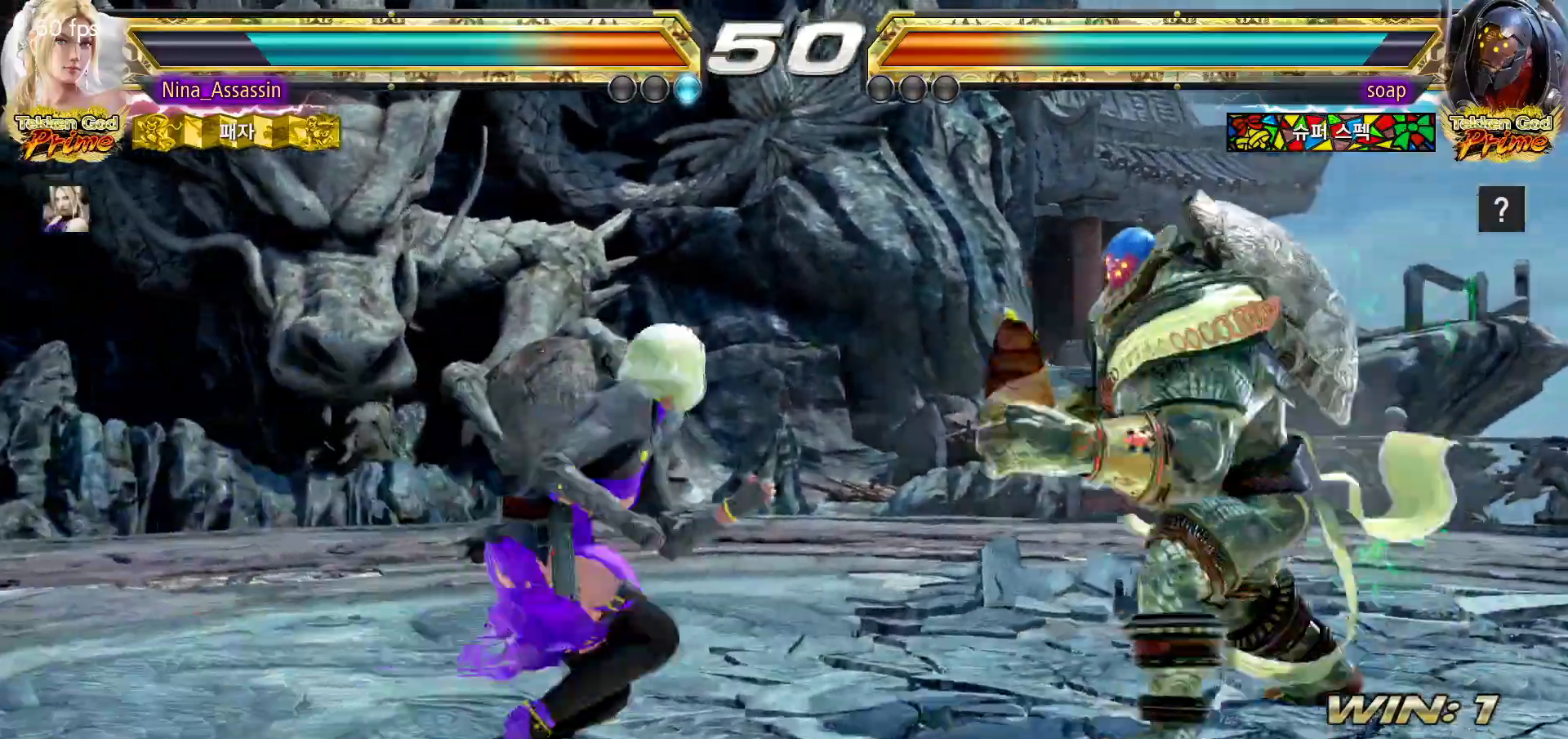
{"dt_ms": 500, "buttons": [], "left_stick": "right", "events": [[50, "left_stick", "center"], [100, "left_stick", "left"], [217, "left_stick", "down"], [300, "left_stick", "right"], [317, "SQUARE", "down"], [367, "SQUARE", "up"]]}
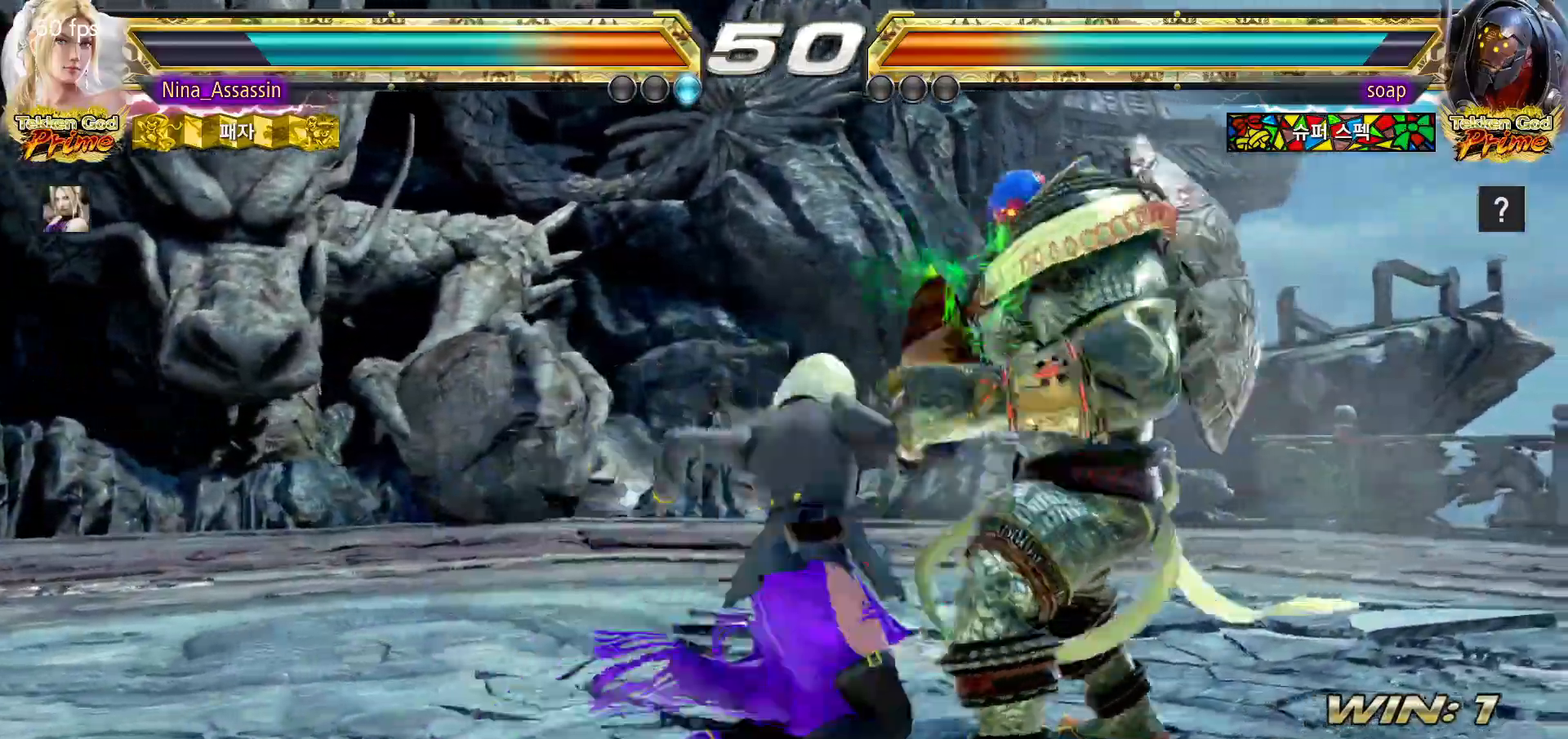
{"dt_ms": 500, "buttons": [], "left_stick": "down-right"}
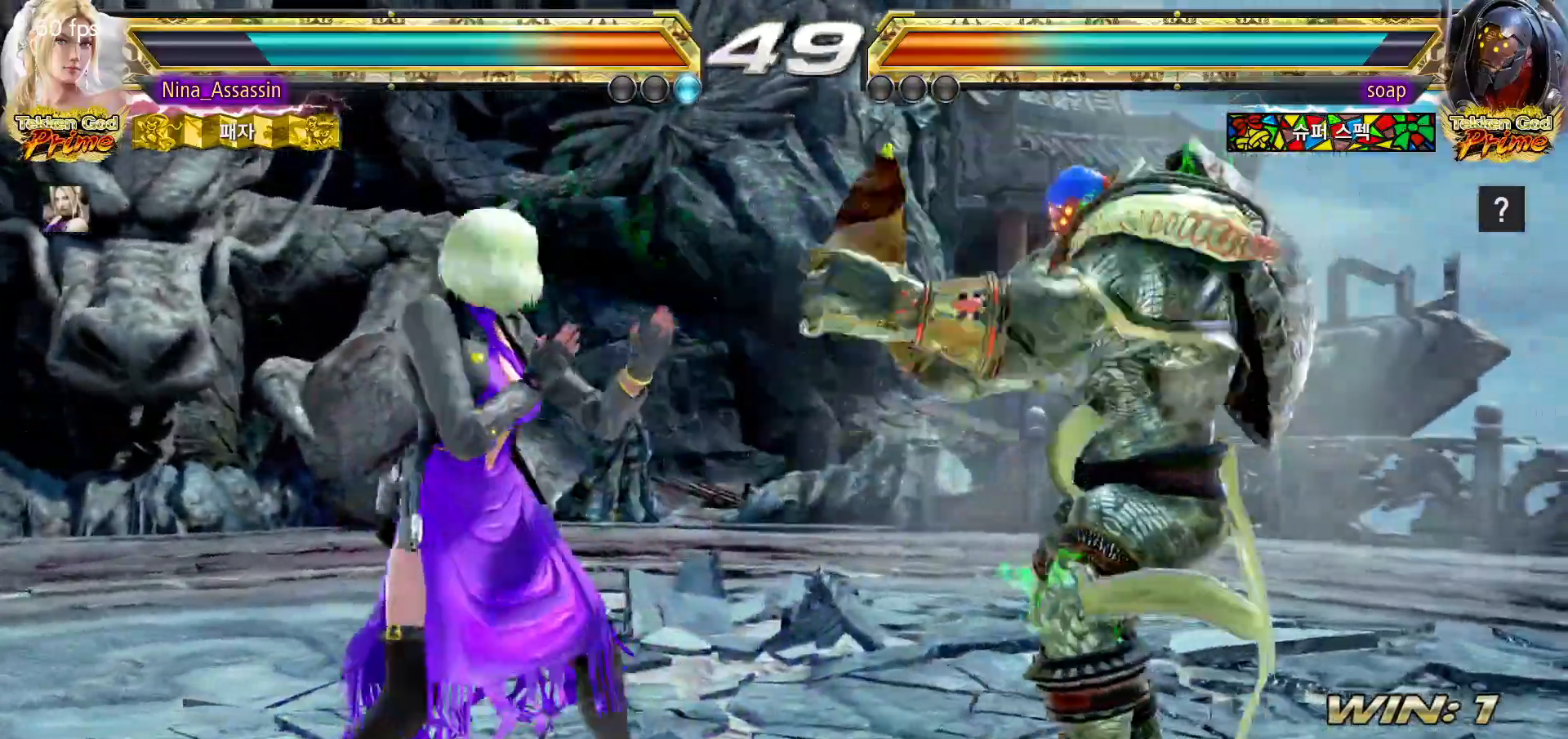
{"dt_ms": 500, "buttons": [], "left_stick": "left", "events": [[83, "left_stick", "center"], [217, "left_stick", "left"]]}
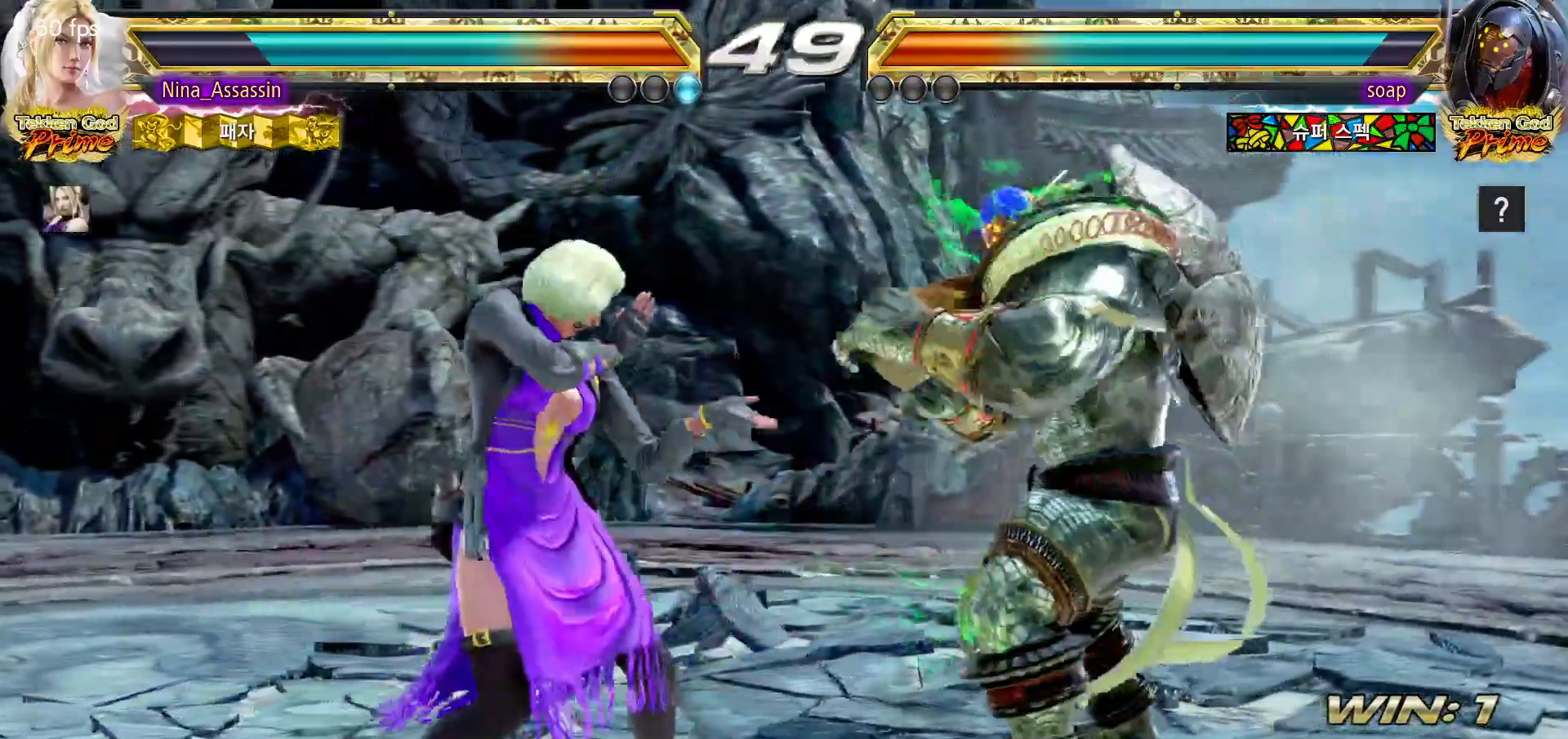
{"dt_ms": 500, "buttons": [], "left_stick": "center", "events": [[500, "left_stick", "center"]]}
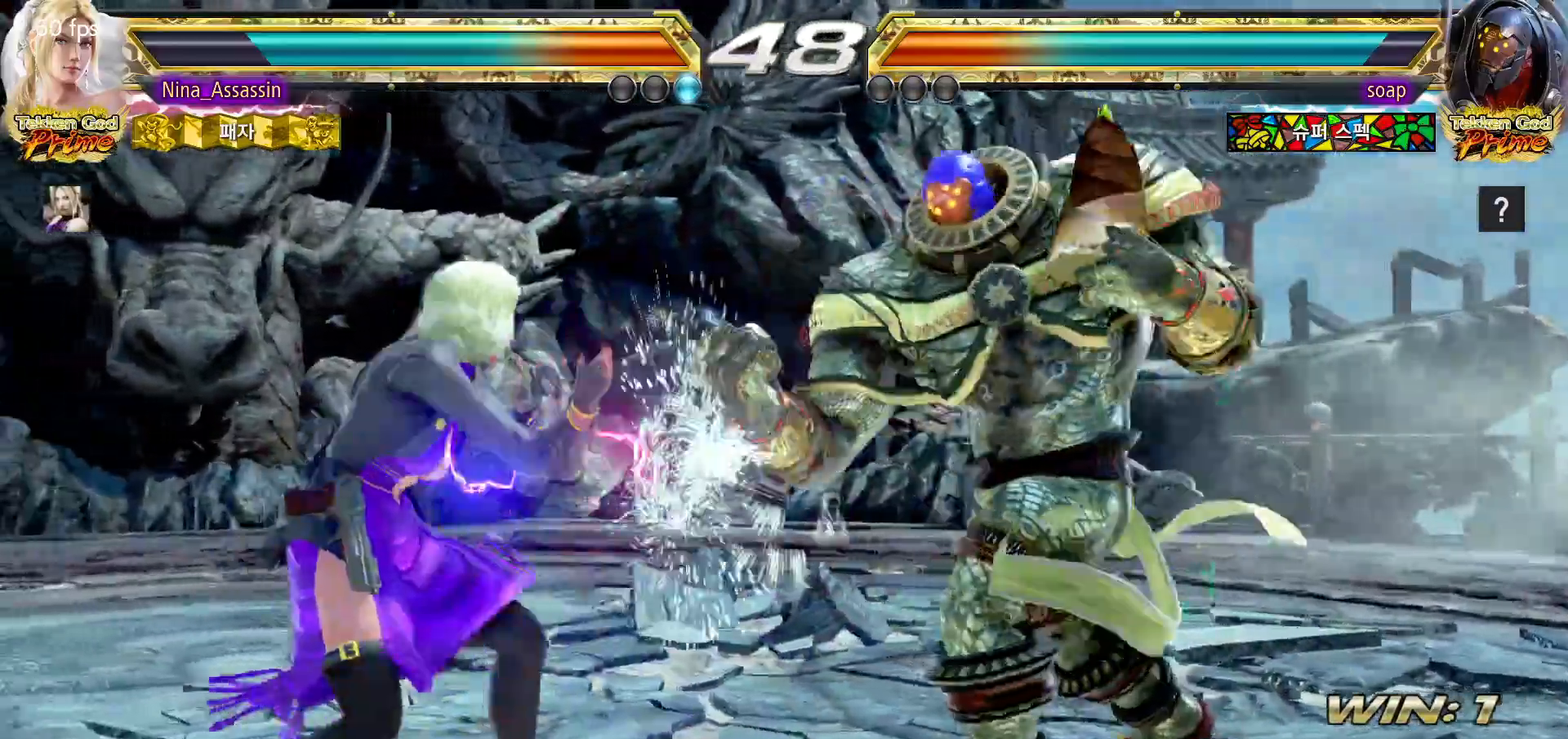
{"dt_ms": 500, "buttons": [], "left_stick": "down", "events": [[50, "SQUARE", "down"], [133, "SQUARE", "up"], [200, "TRIANGLE", "down"], [283, "TRIANGLE", "up"], [500, "left_stick", "down"]]}
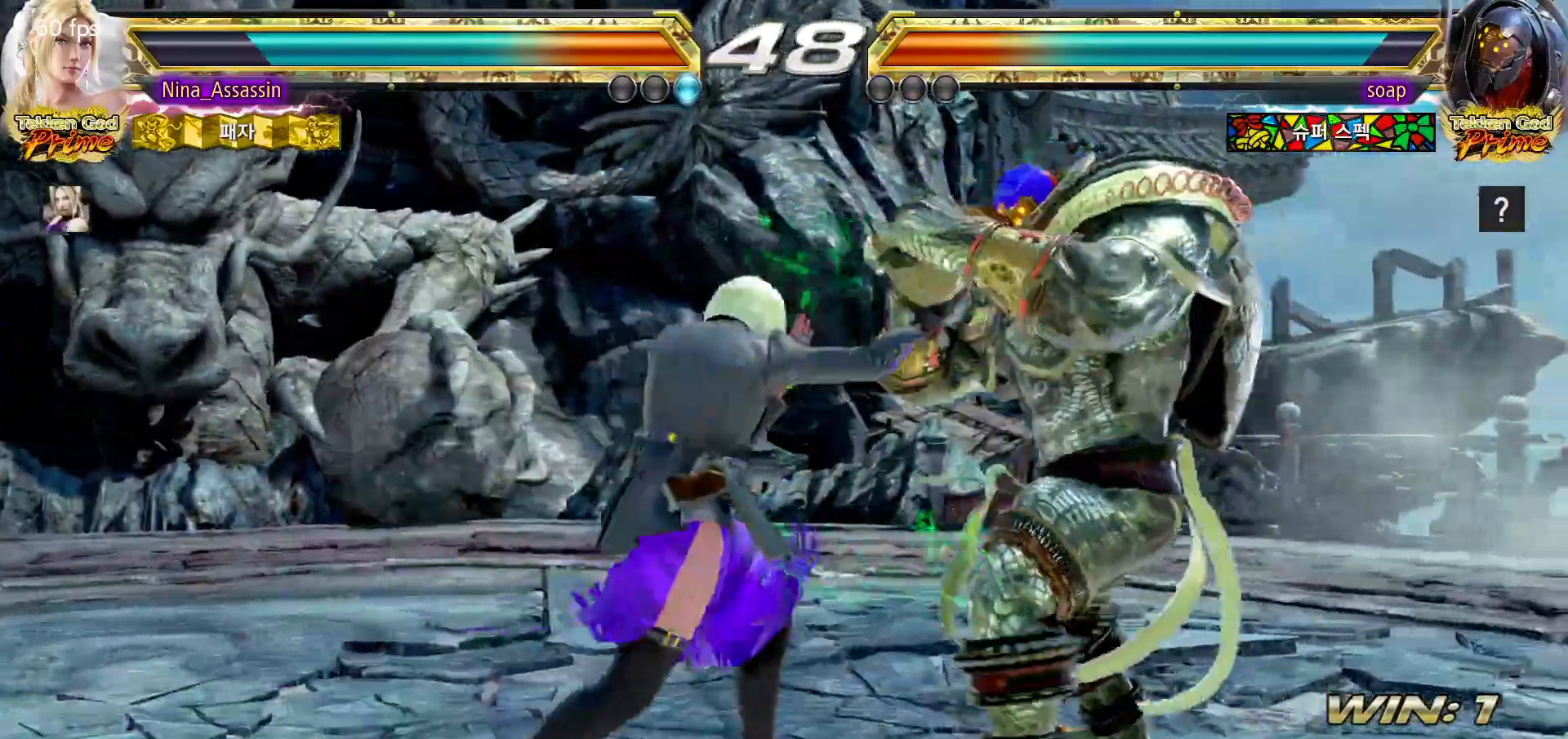
{"dt_ms": 500, "buttons": [], "left_stick": "left", "events": [[50, "left_stick", "center"], [233, "left_stick", "left"]]}
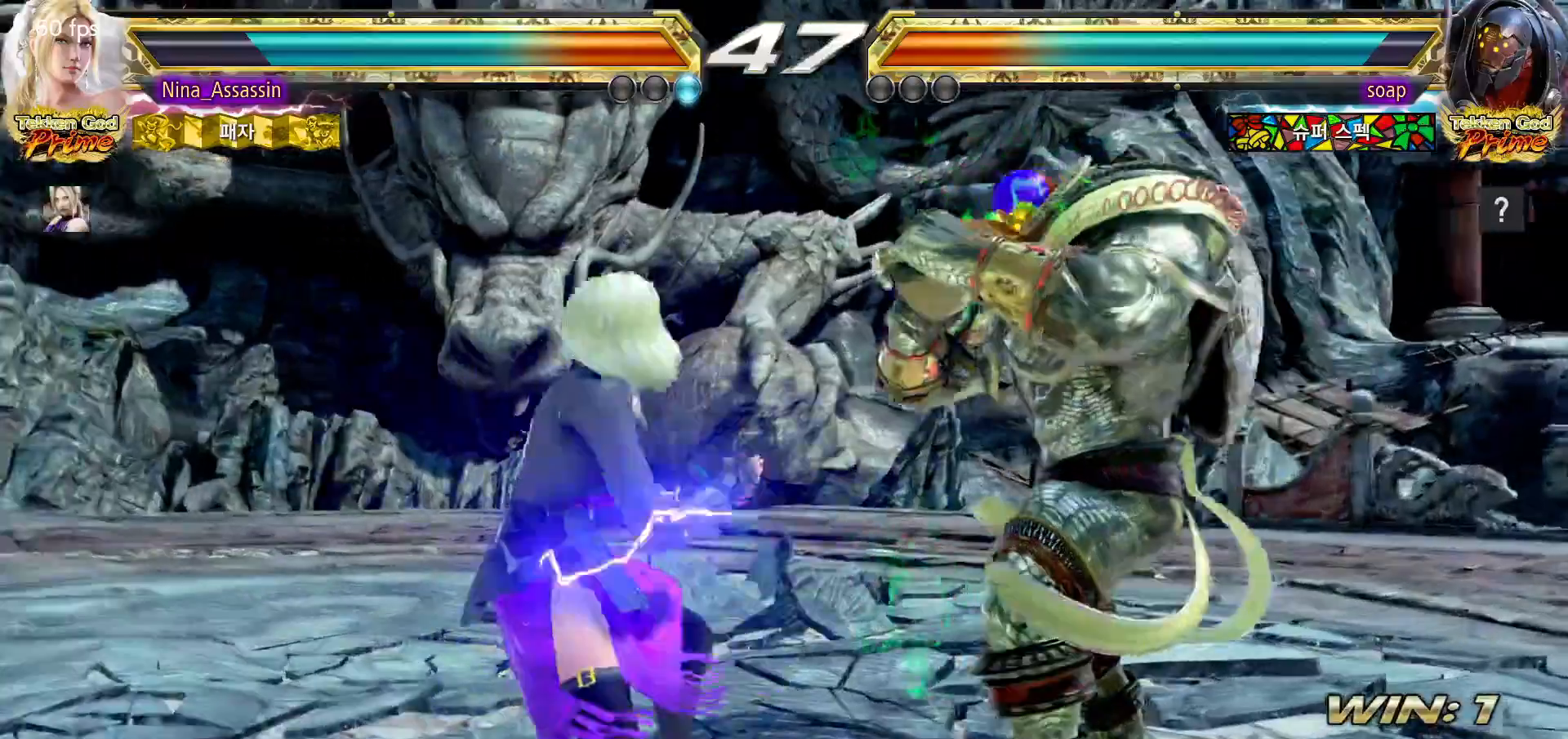
{"dt_ms": 500, "buttons": [], "left_stick": "left"}
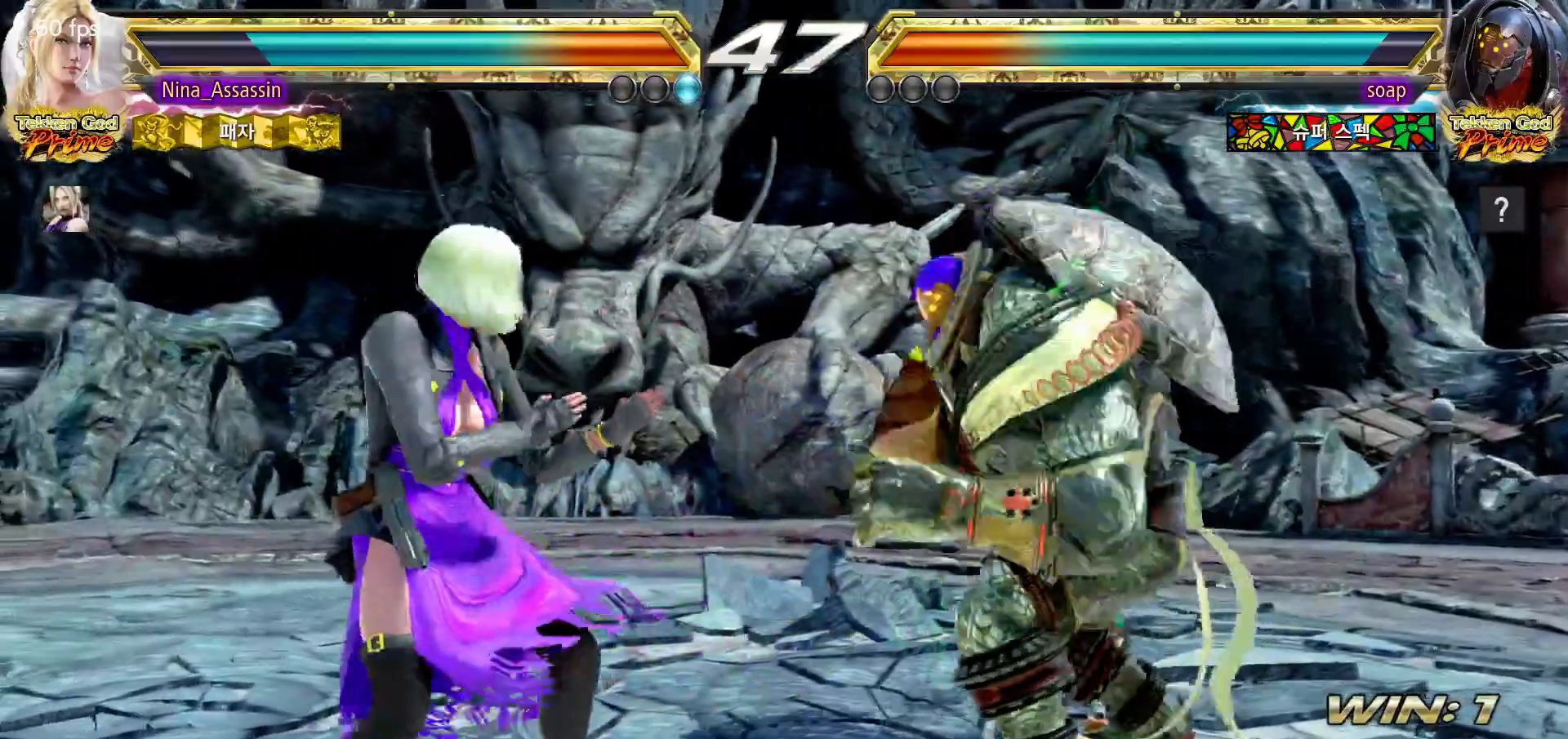
{"dt_ms": 500, "buttons": [], "left_stick": "down-left"}
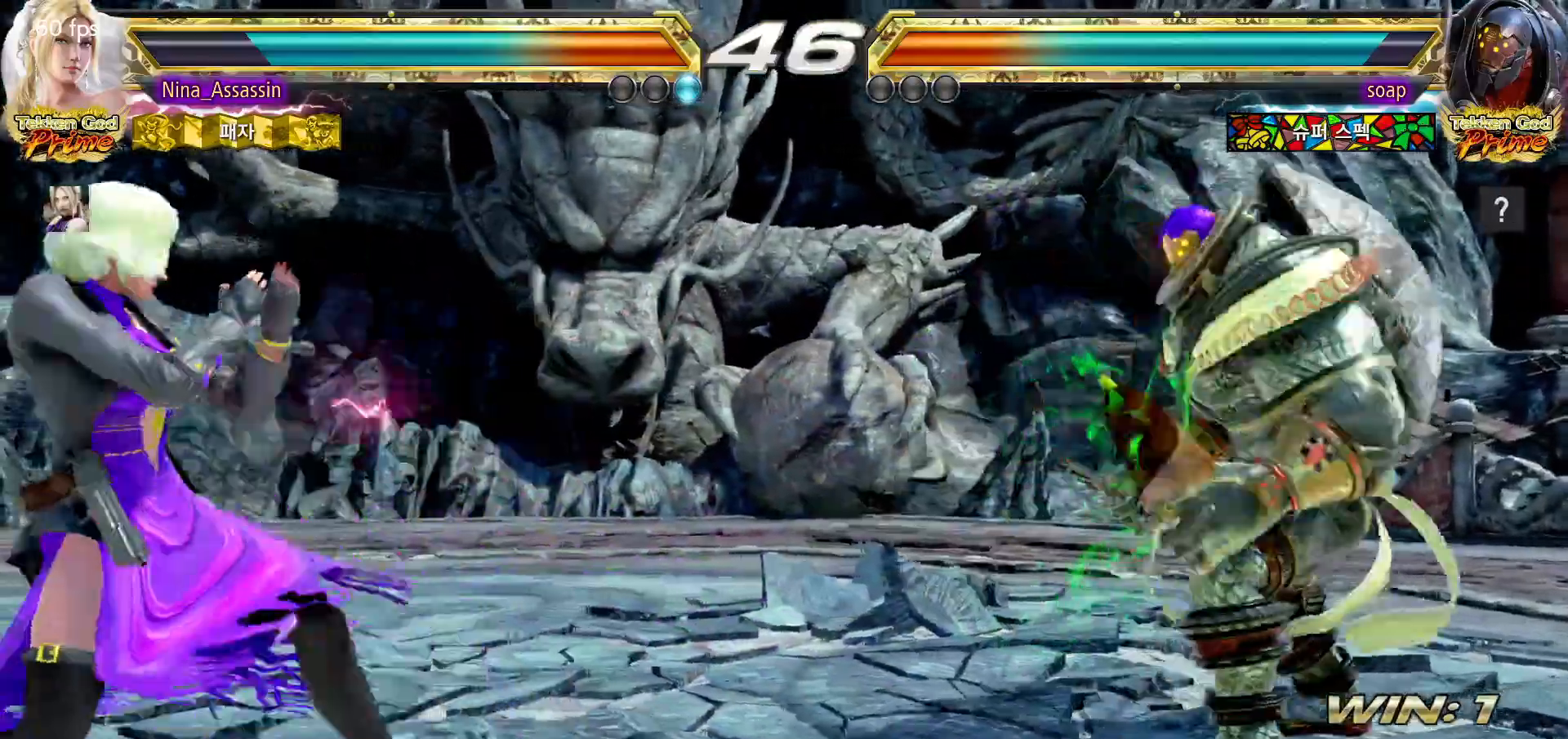
{"dt_ms": 1000, "buttons": [], "left_stick": "center"}
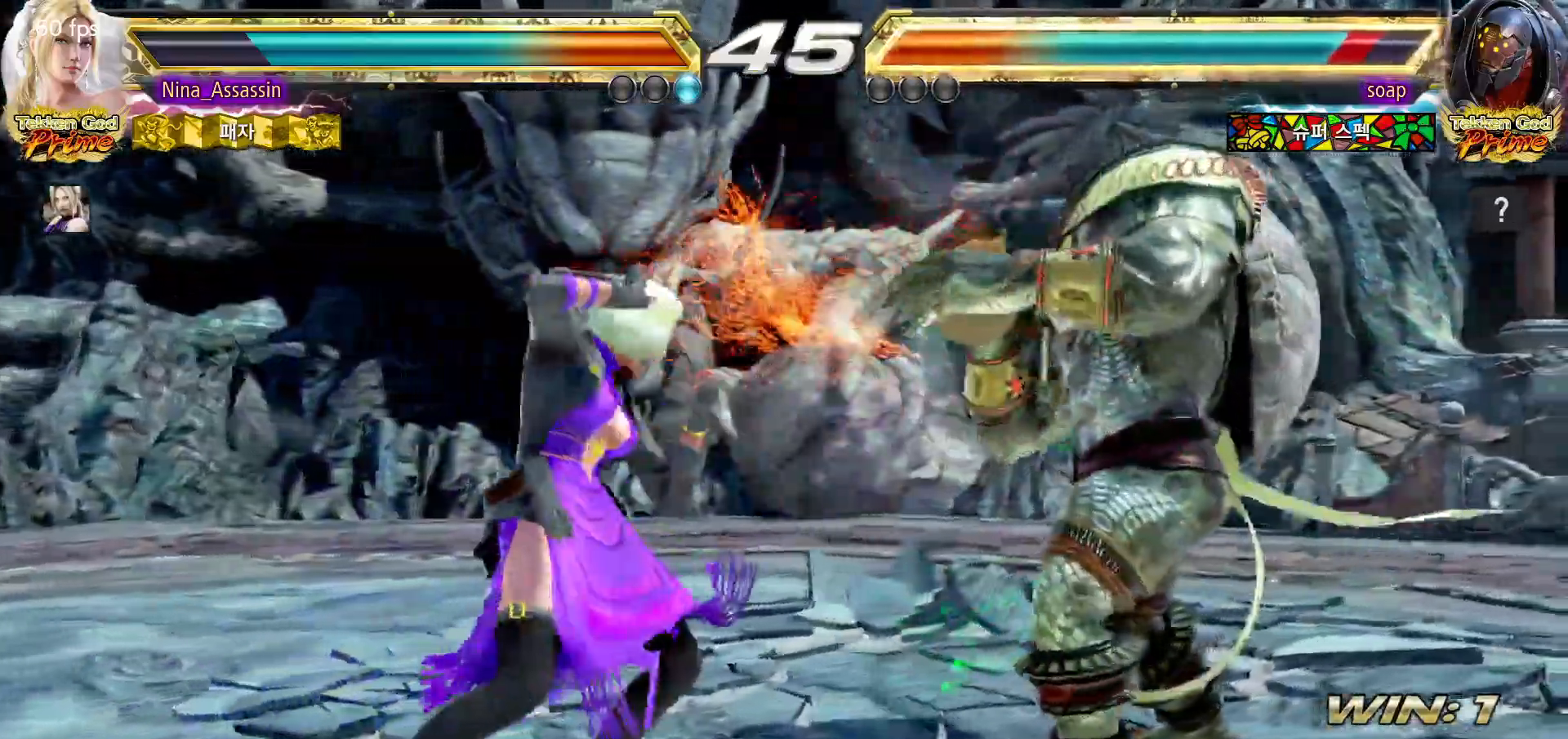
{"dt_ms": 500, "buttons": [], "left_stick": "left"}
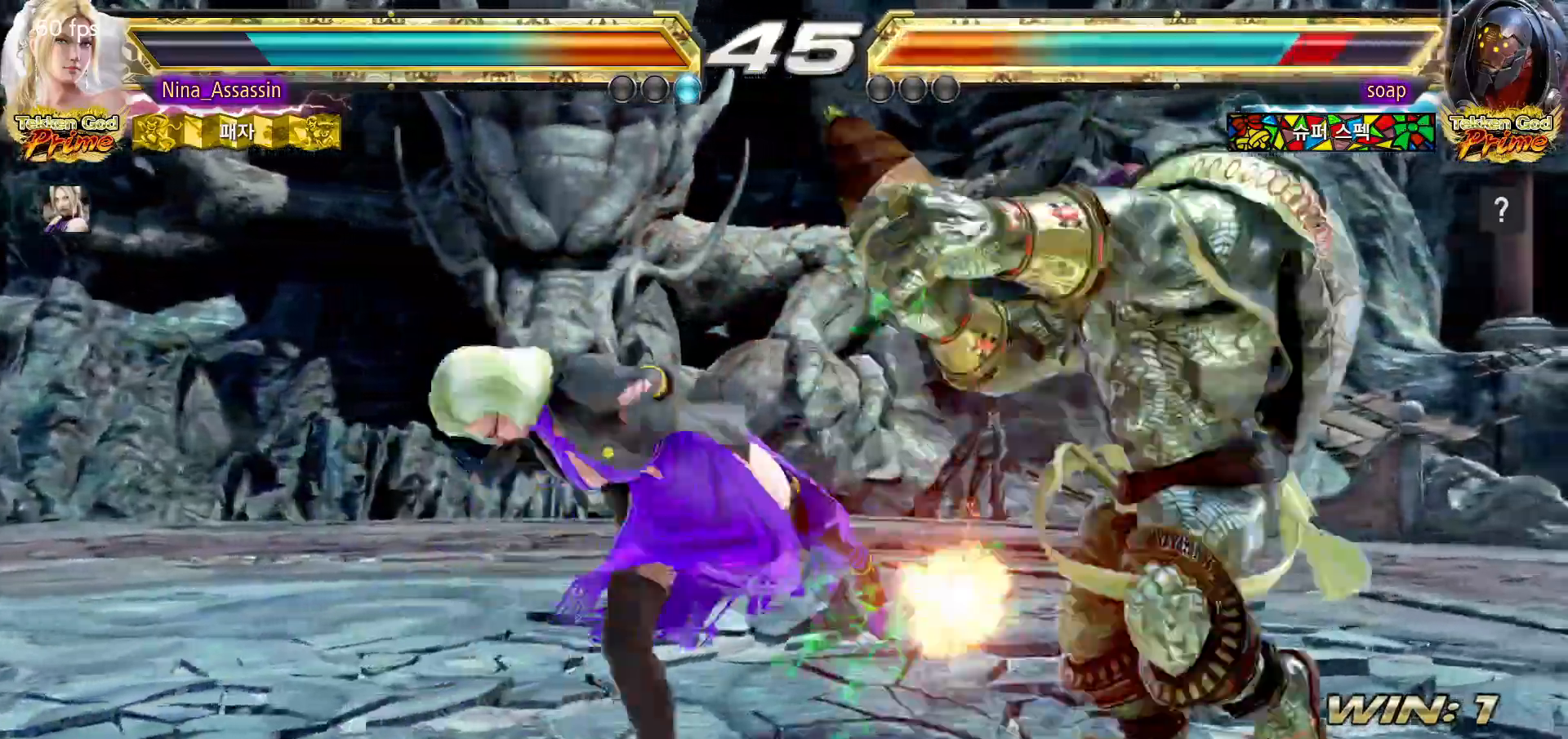
{"dt_ms": 500, "buttons": [], "left_stick": "right"}
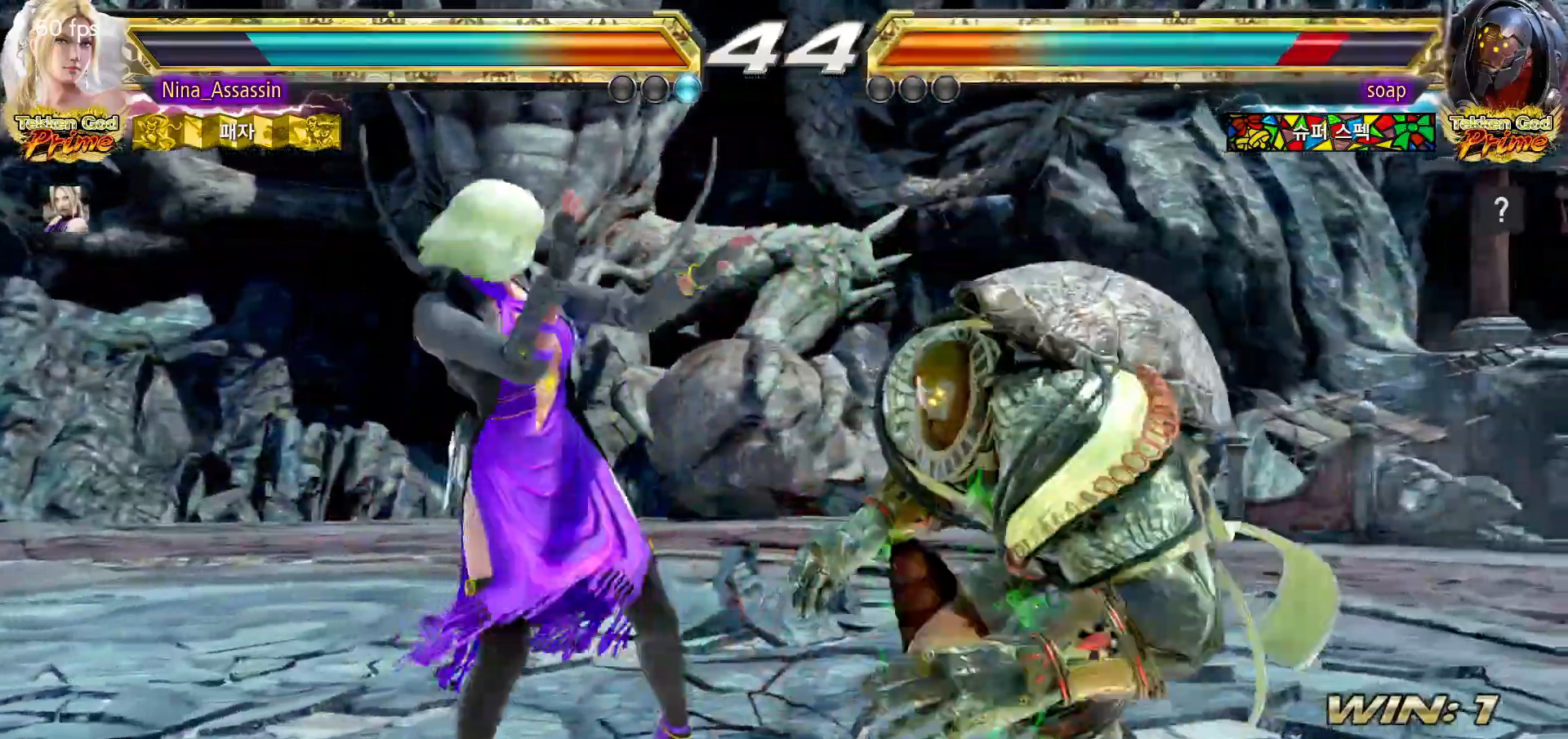
{"dt_ms": 500, "buttons": [], "left_stick": "center", "events": [[100, "SQUARE", "down"], [100, "left_stick", "down-right"], [167, "SQUARE", "up"], [267, "left_stick", "center"]]}
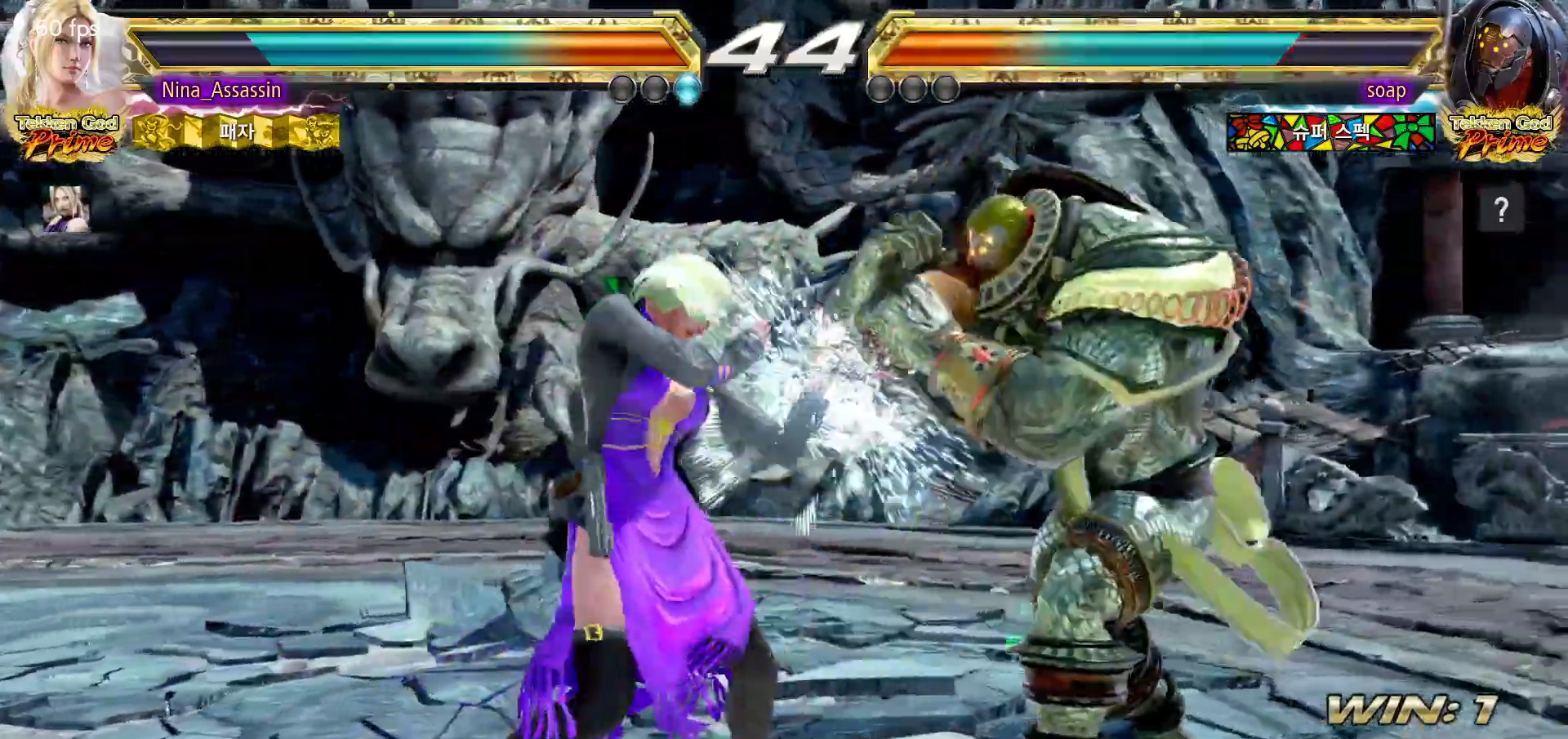
{"dt_ms": 500, "buttons": [], "left_stick": "center", "events": [[50, "left_stick", "down"], [83, "TRIANGLE", "down"], [183, "TRIANGLE", "up"], [183, "left_stick", "center"]]}
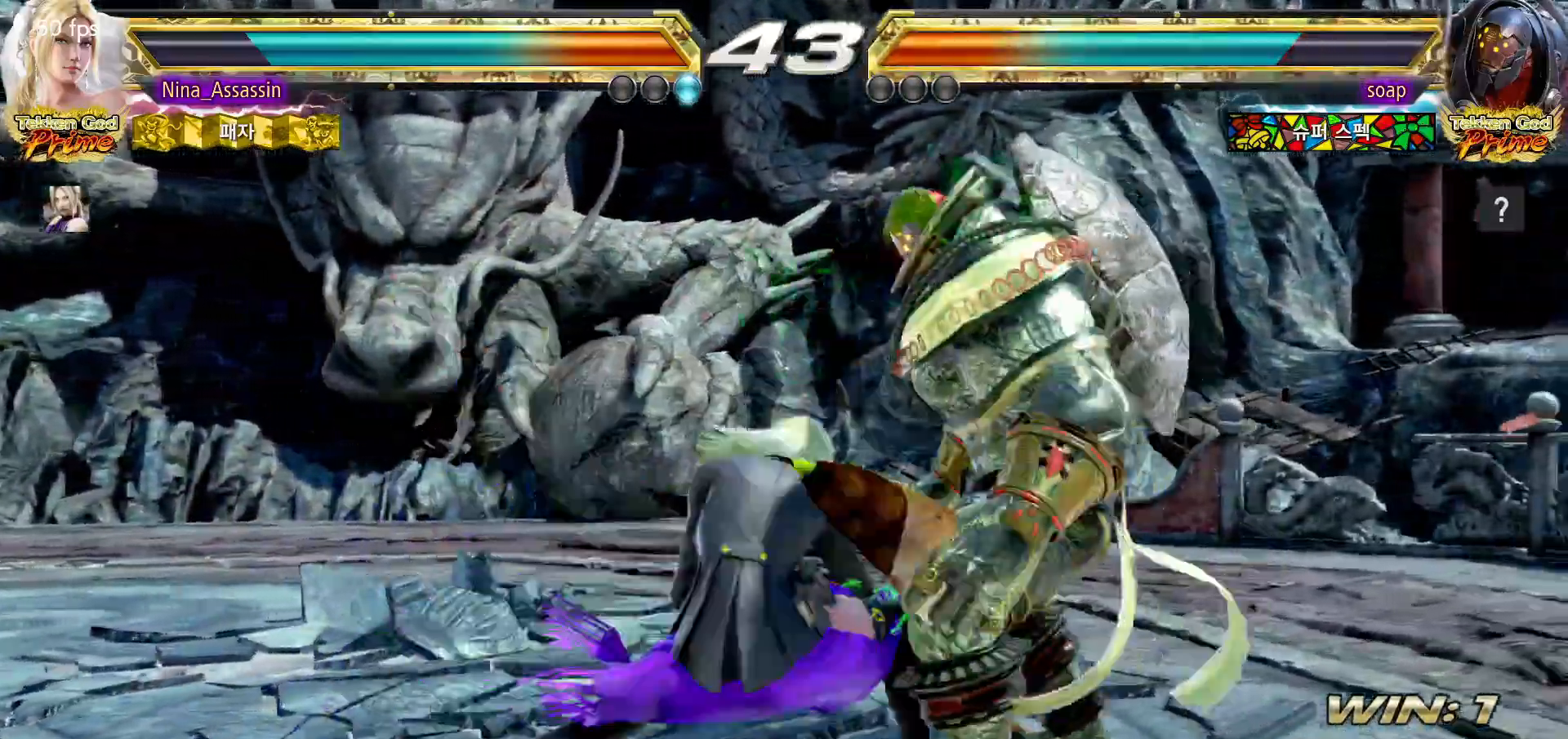
{"dt_ms": 500, "buttons": [], "left_stick": "center", "events": [[317, "CIRCLE", "down"], [417, "CIRCLE", "up"]]}
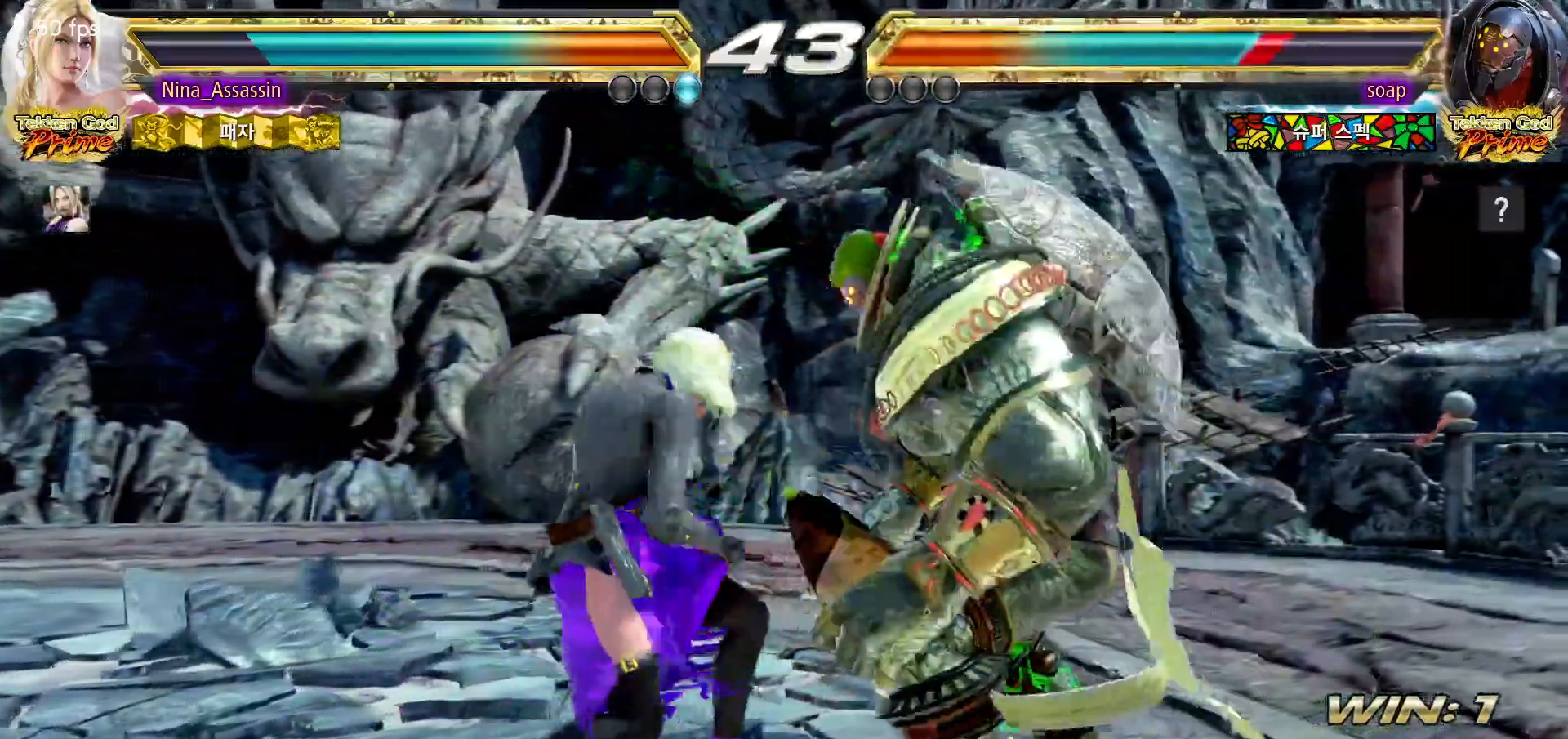
{"dt_ms": 500, "buttons": [], "left_stick": "center", "events": [[33, "TRIANGLE", "down"], [33, "left_stick", "left"], [83, "TRIANGLE", "up"], [367, "left_stick", "center"], [433, "left_stick", "right"], [500, "left_stick", "center"]]}
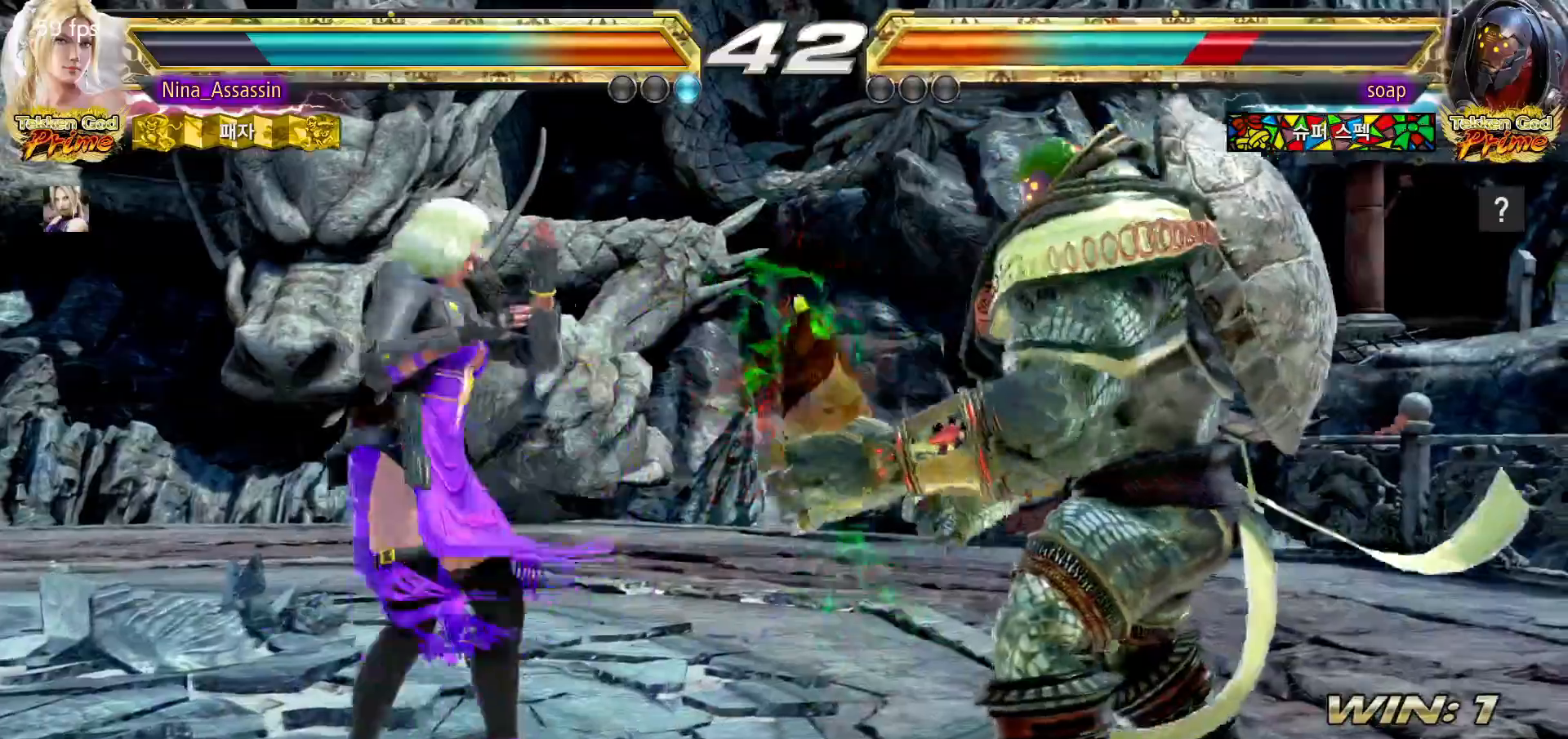
{"dt_ms": 500, "buttons": [], "left_stick": "center", "events": [[67, "left_stick", "right"], [167, "left_stick", "down-right"], [183, "SQUARE", "down"], [250, "SQUARE", "up"], [300, "TRIANGLE", "down"], [317, "left_stick", "center"], [417, "TRIANGLE", "up"]]}
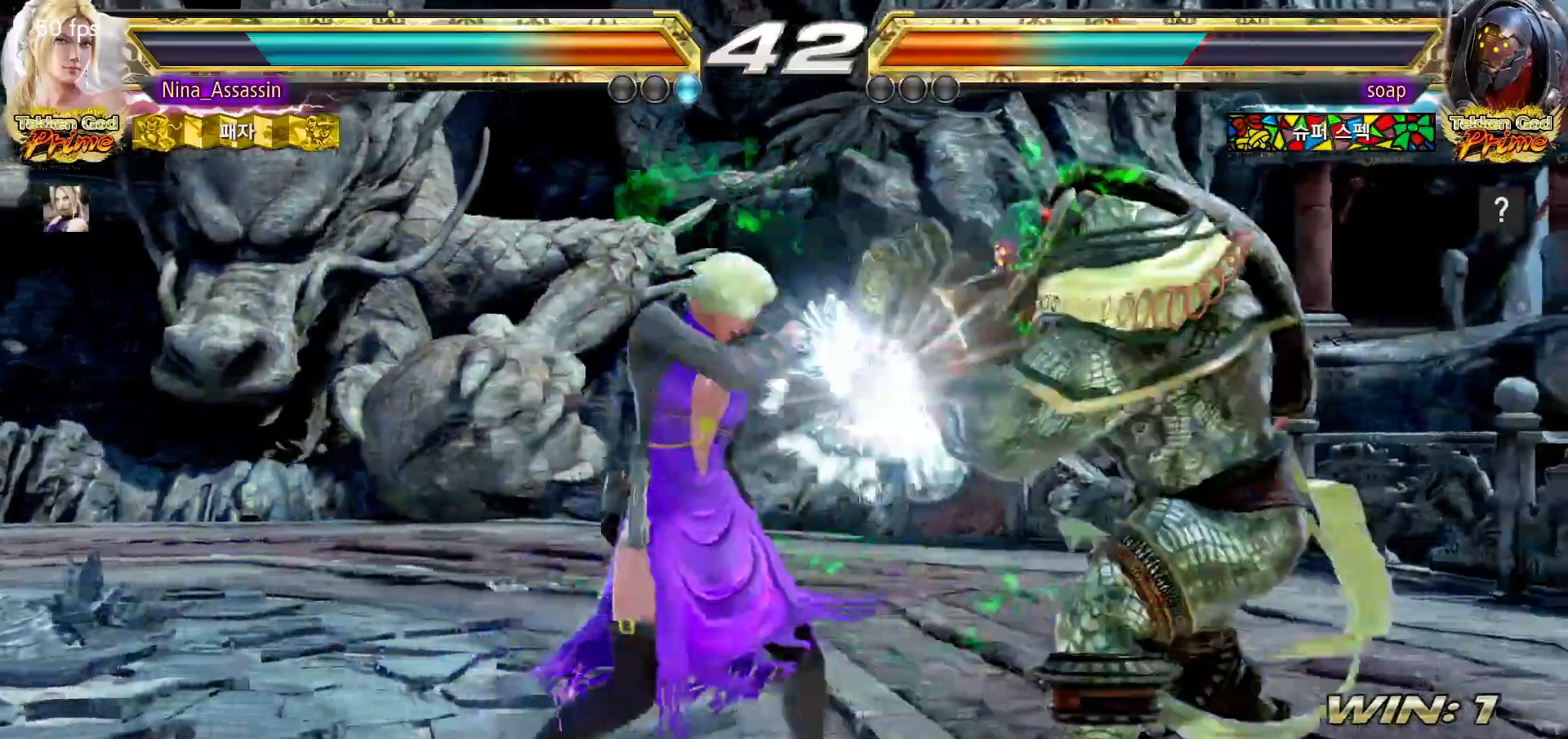
{"dt_ms": 500, "buttons": [], "left_stick": "center", "events": [[250, "SQUARE", "down"], [300, "SQUARE", "up"]]}
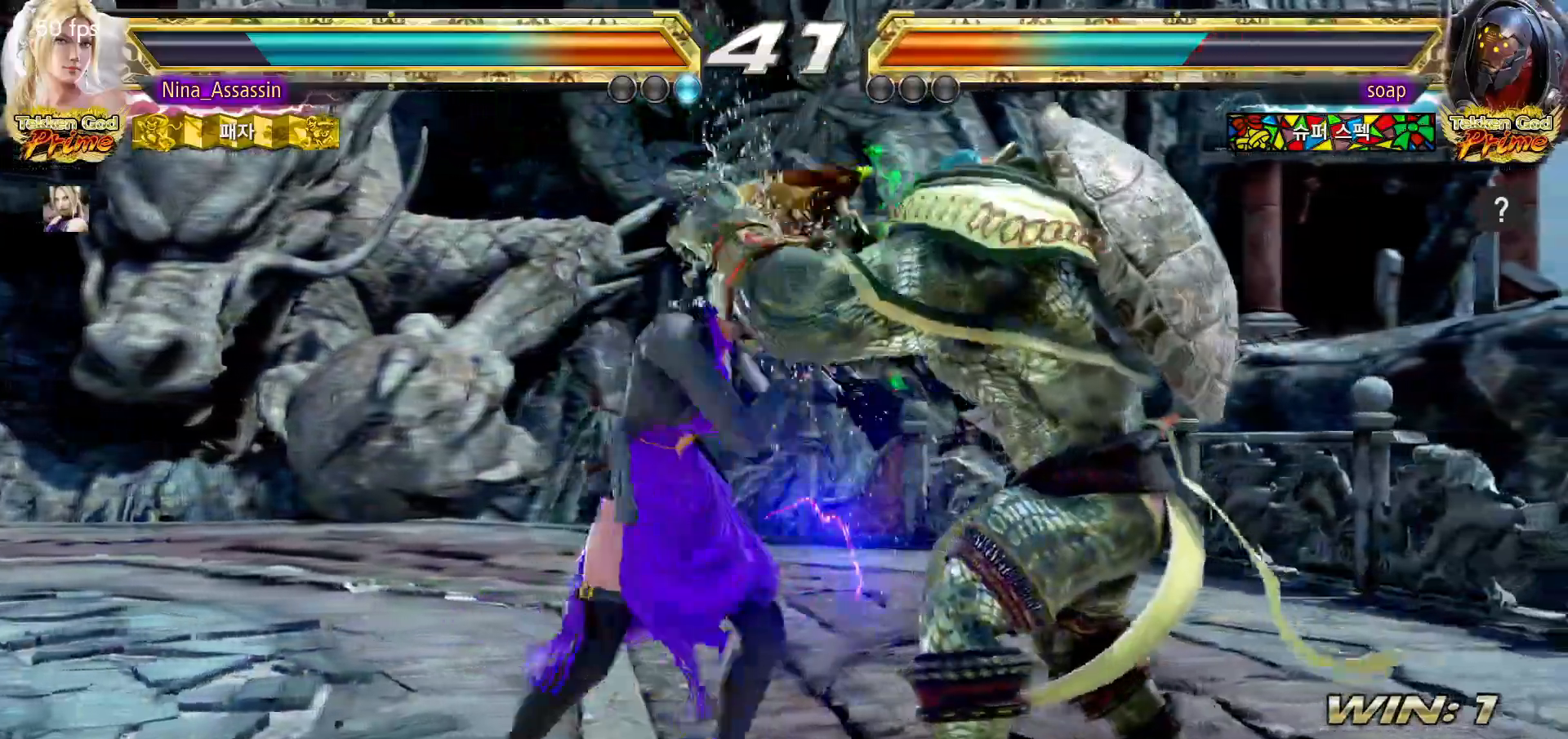
{"dt_ms": 500, "buttons": [], "left_stick": "center", "events": [[83, "TRIANGLE", "down"], [150, "TRIANGLE", "up"]]}
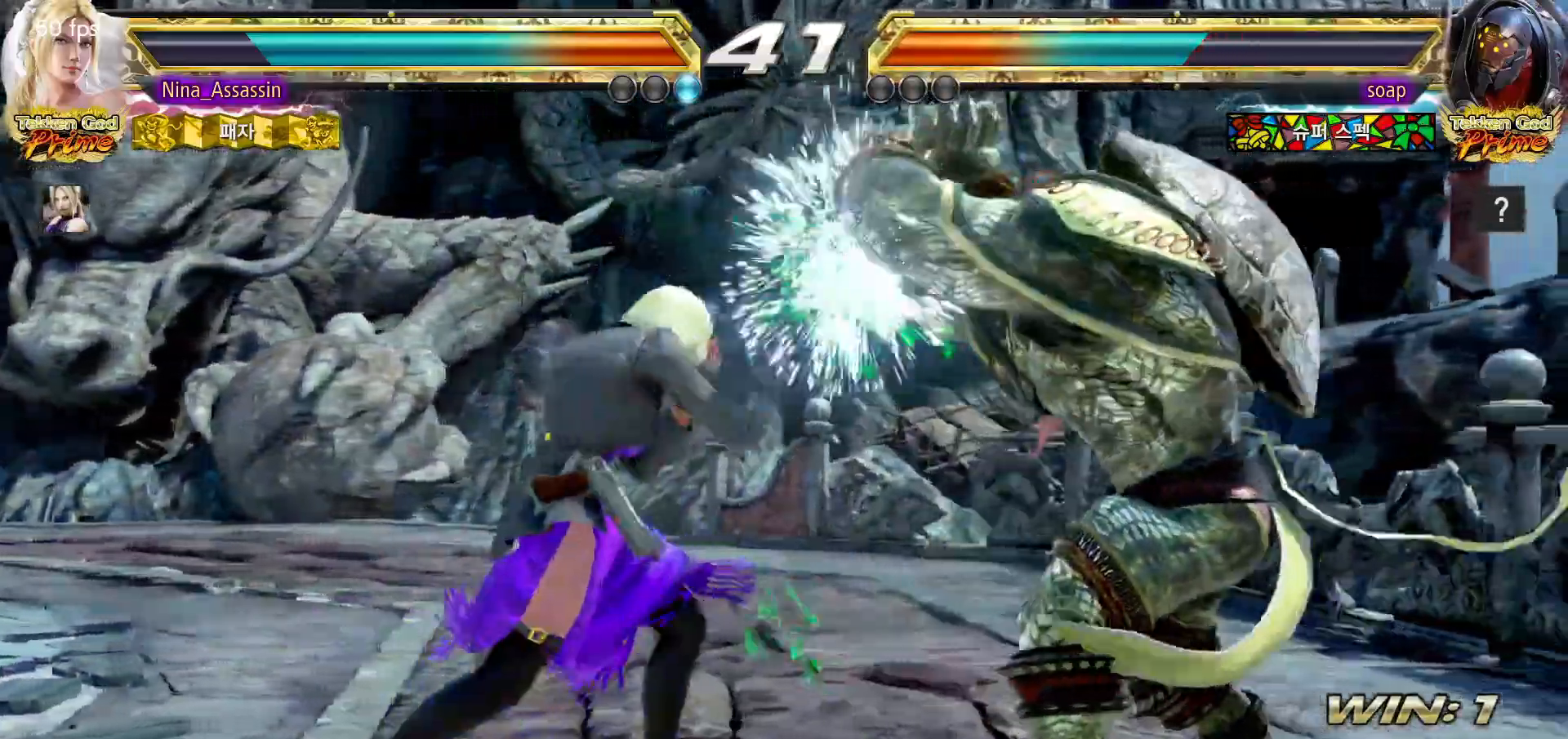
{"dt_ms": 500, "buttons": [], "left_stick": "left", "events": [[217, "left_stick", "left"], [300, "left_stick", "center"], [350, "left_stick", "left"]]}
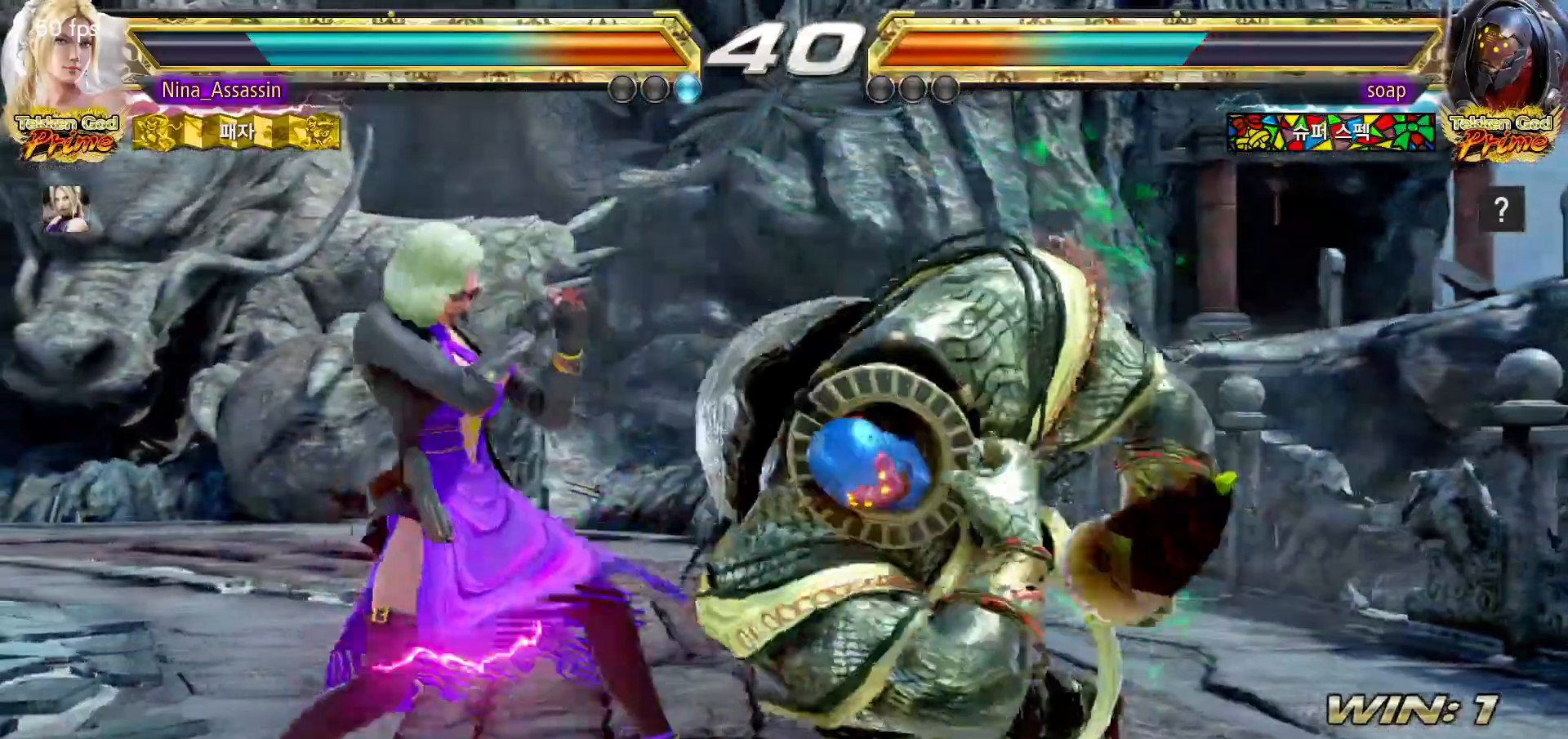
{"dt_ms": 500, "buttons": [], "left_stick": "center", "events": [[100, "left_stick", "down-left"], [350, "left_stick", "center"]]}
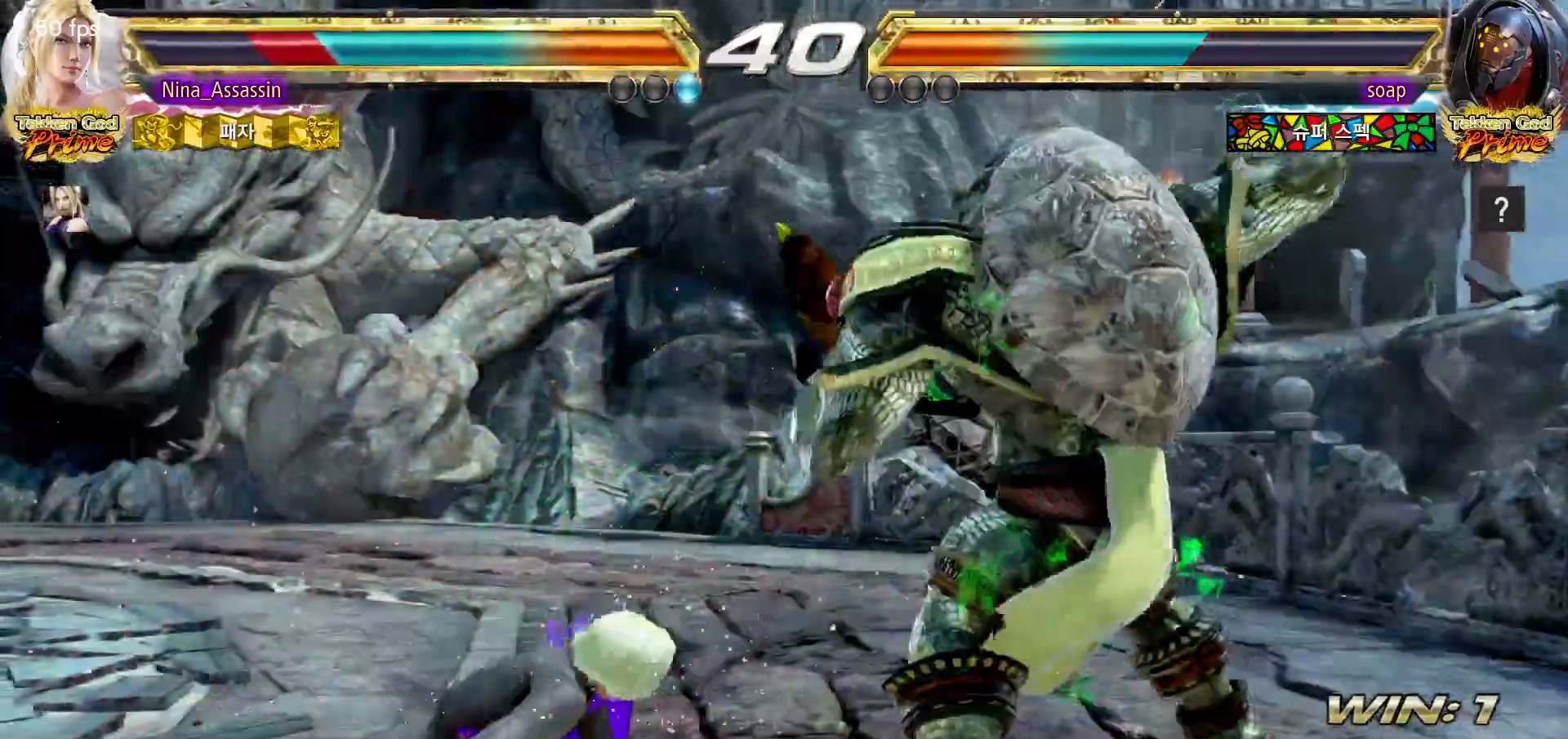
{"dt_ms": 500, "buttons": [], "left_stick": "left"}